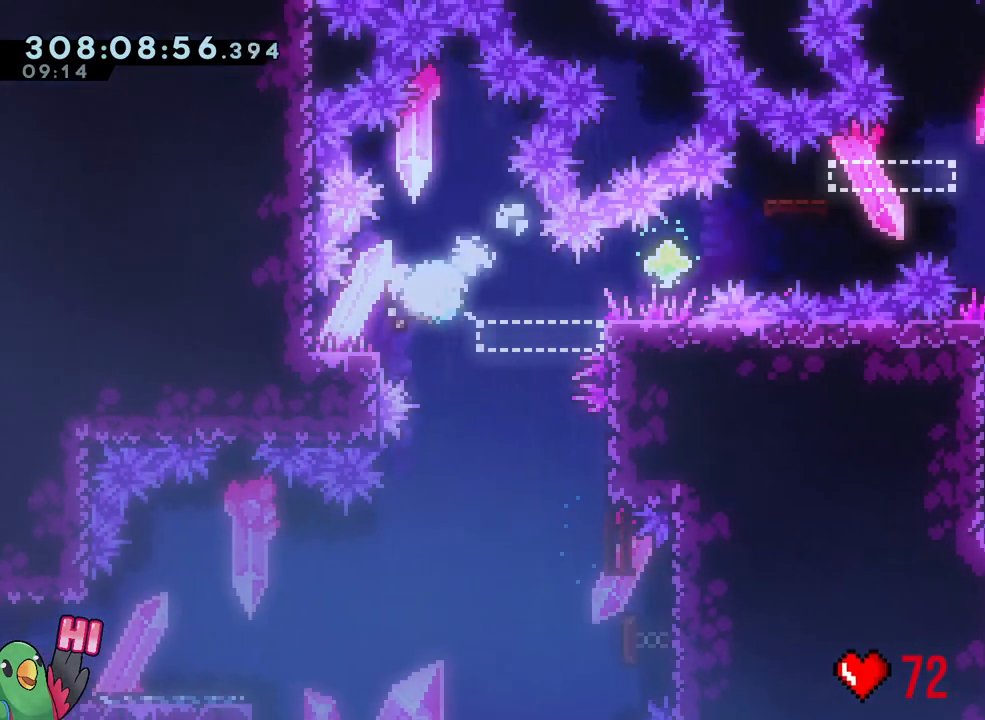
Gameplay with a controller (Nintendo layout); each line is a JSON object with the inputs held at the frame after it (dt_ms = milliseconds from this image to that frame). "events" lists button and stick changes between this image and that frame as [ms after this image, input, new state], when the widget could be followed in between. Not read: HOME L3 SELECT START.
{"dt_ms": 500, "buttons": ["B", "L1", "R1"], "left_stick": "right", "right_stick": "center"}
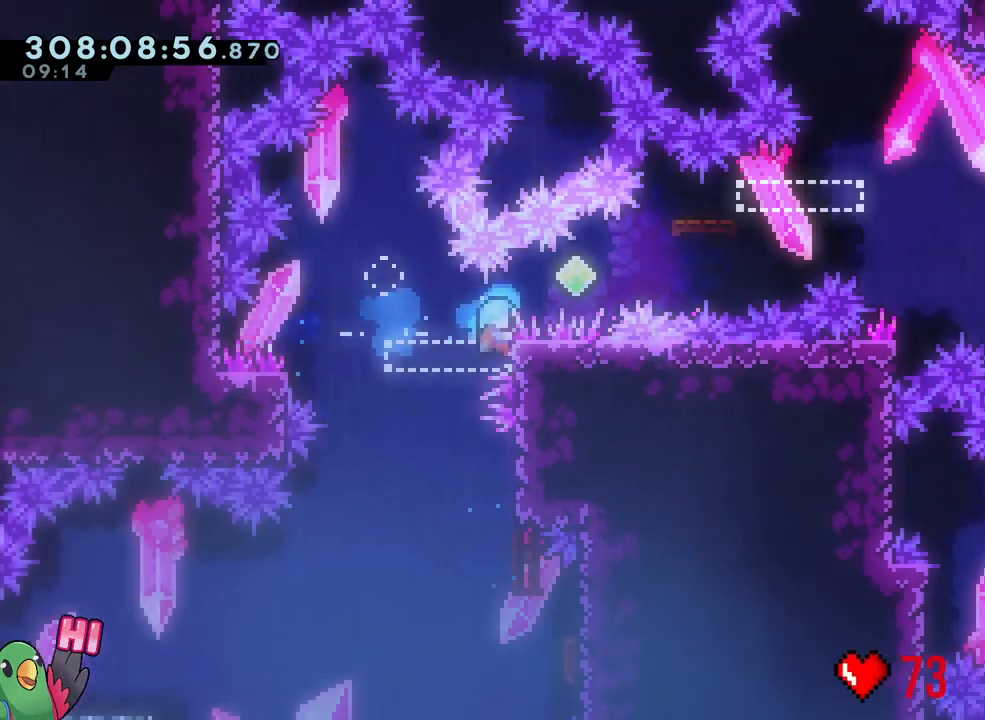
{"dt_ms": 1000, "buttons": [], "left_stick": "center", "right_stick": "center", "events": [[183, "Y", "down"], [233, "Y", "up"], [267, "B", "up"], [267, "left_stick", "center"], [300, "L1", "up"], [600, "B", "down"], [700, "B", "up"], [767, "R1", "up"], [800, "B", "down"], [933, "B", "up"]]}
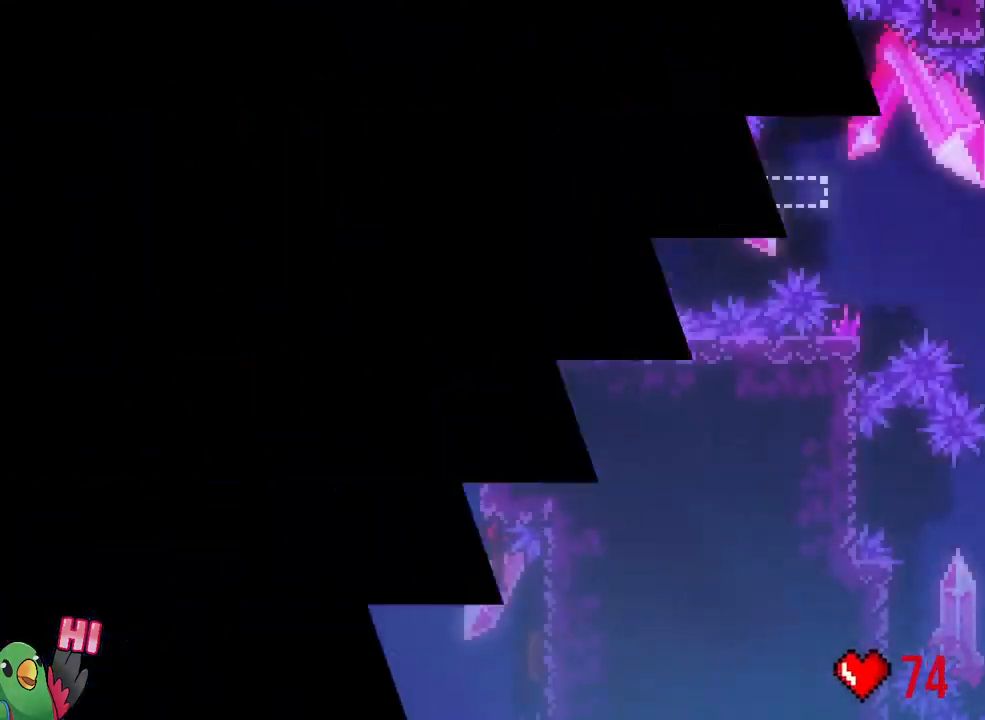
{"dt_ms": 500, "buttons": ["L2", "R1"], "left_stick": "center", "right_stick": "center", "events": [[50, "L2", "down"], [150, "R1", "down"], [267, "R1", "up"], [450, "R1", "down"]]}
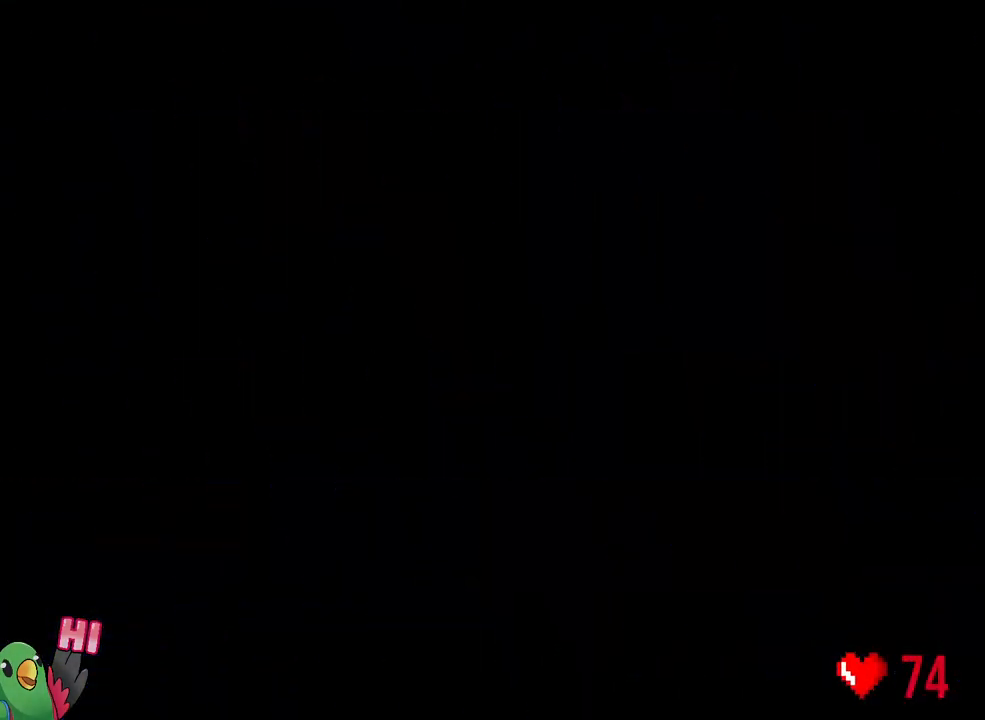
{"dt_ms": 500, "buttons": ["L2", "R1"], "left_stick": "center", "right_stick": "center", "events": []}
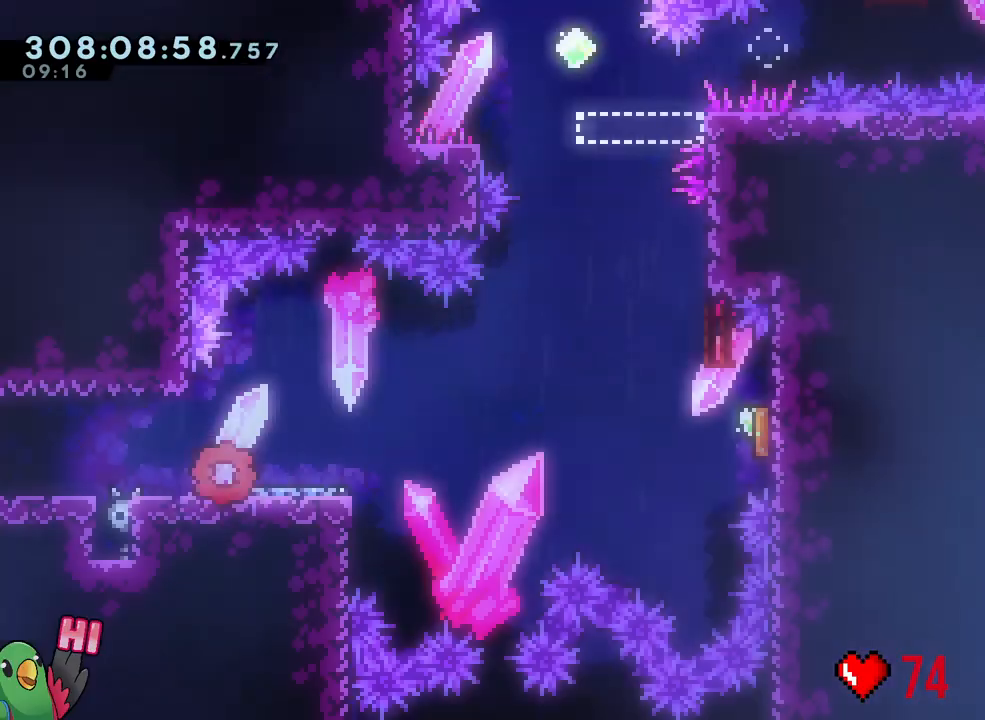
{"dt_ms": 500, "buttons": ["B", "Y", "L2", "R1"], "left_stick": "down-right", "right_stick": "center", "events": [[333, "left_stick", "down-right"], [350, "Y", "down"], [383, "B", "down"]]}
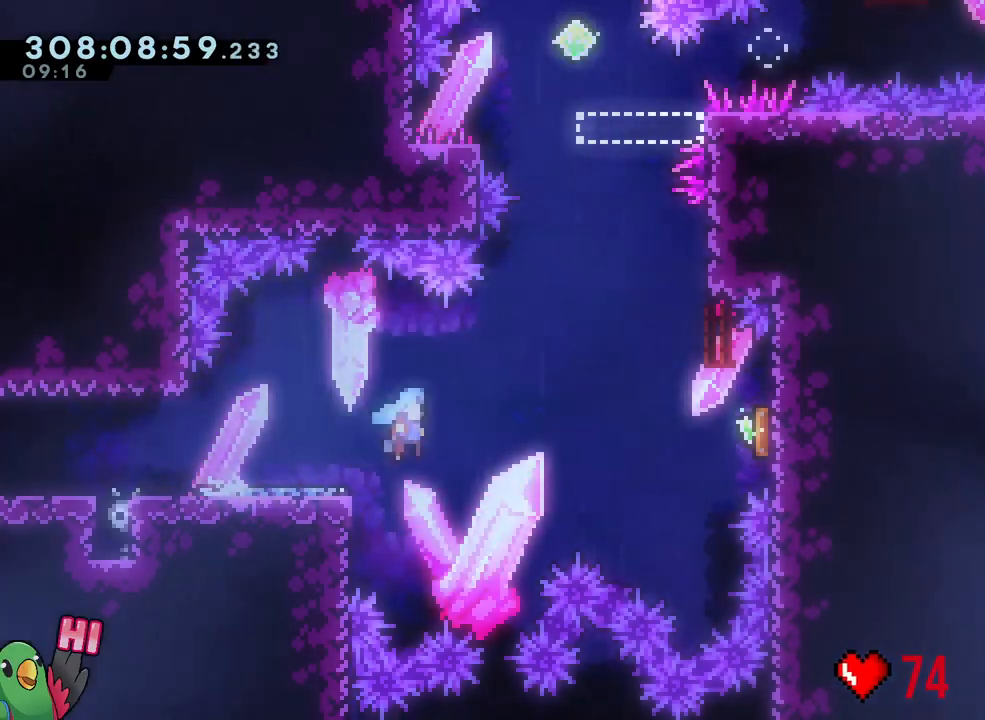
{"dt_ms": 500, "buttons": ["Y"], "left_stick": "up", "right_stick": "center", "events": [[117, "L2", "up"], [200, "R1", "up"], [217, "left_stick", "right"], [250, "Y", "up"], [267, "B", "up"], [383, "Y", "down"], [383, "left_stick", "up"]]}
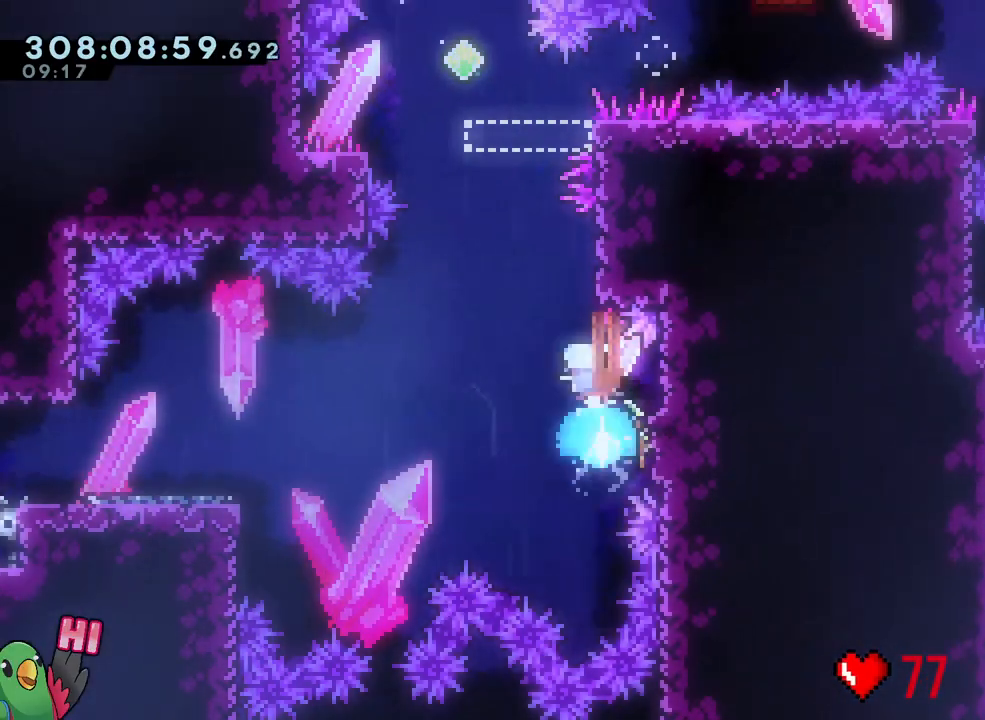
{"dt_ms": 500, "buttons": ["B"], "left_stick": "down-left", "right_stick": "center"}
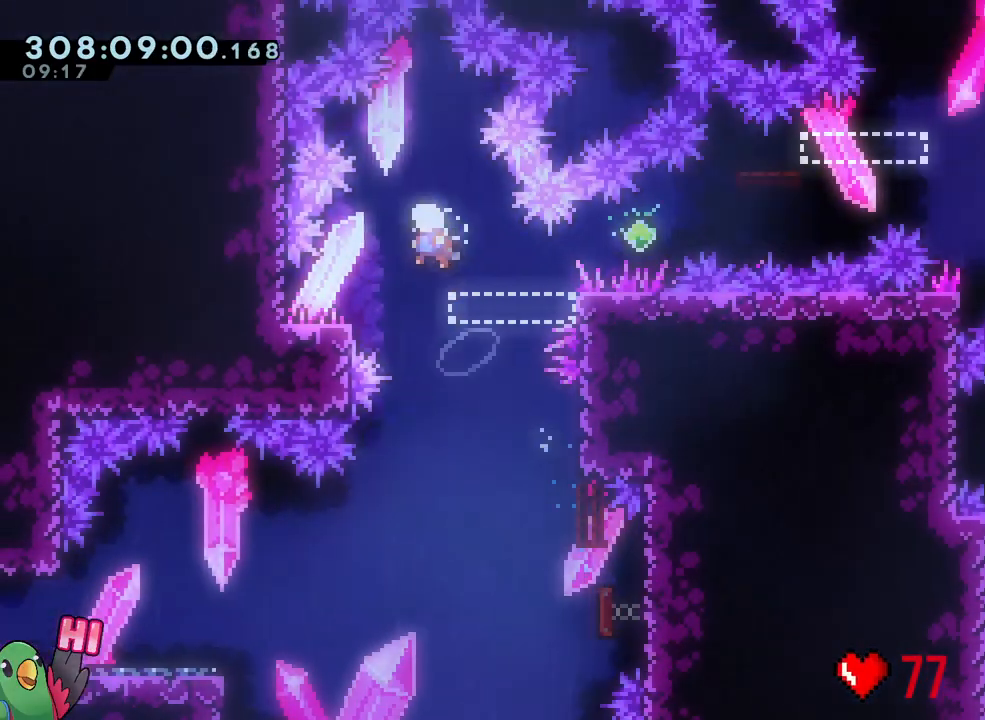
{"dt_ms": 500, "buttons": ["B", "L1", "R1"], "left_stick": "down-right", "right_stick": "center", "events": [[117, "Y", "down"], [200, "R1", "down"], [200, "Y", "up"], [217, "B", "up"], [283, "B", "down"], [283, "left_stick", "down-right"], [367, "Y", "down"], [433, "L1", "down"], [483, "Y", "up"]]}
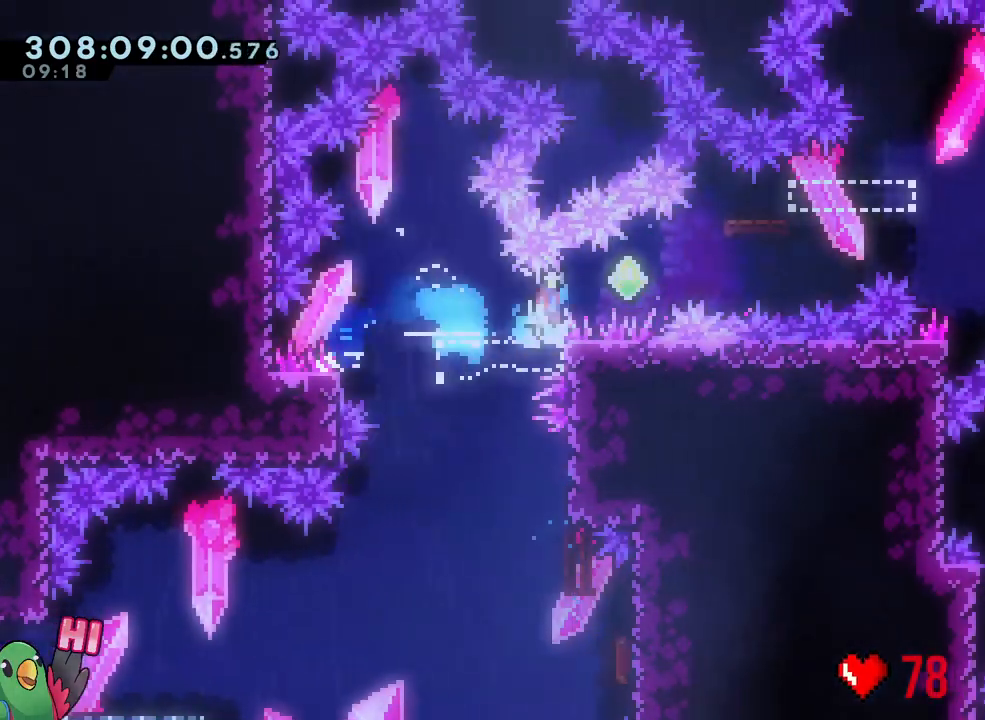
{"dt_ms": 500, "buttons": ["L1", "R1"], "left_stick": "left", "right_stick": "center", "events": [[317, "left_stick", "up-left"], [367, "Y", "down"], [417, "left_stick", "left"], [467, "Y", "up"], [500, "B", "up"]]}
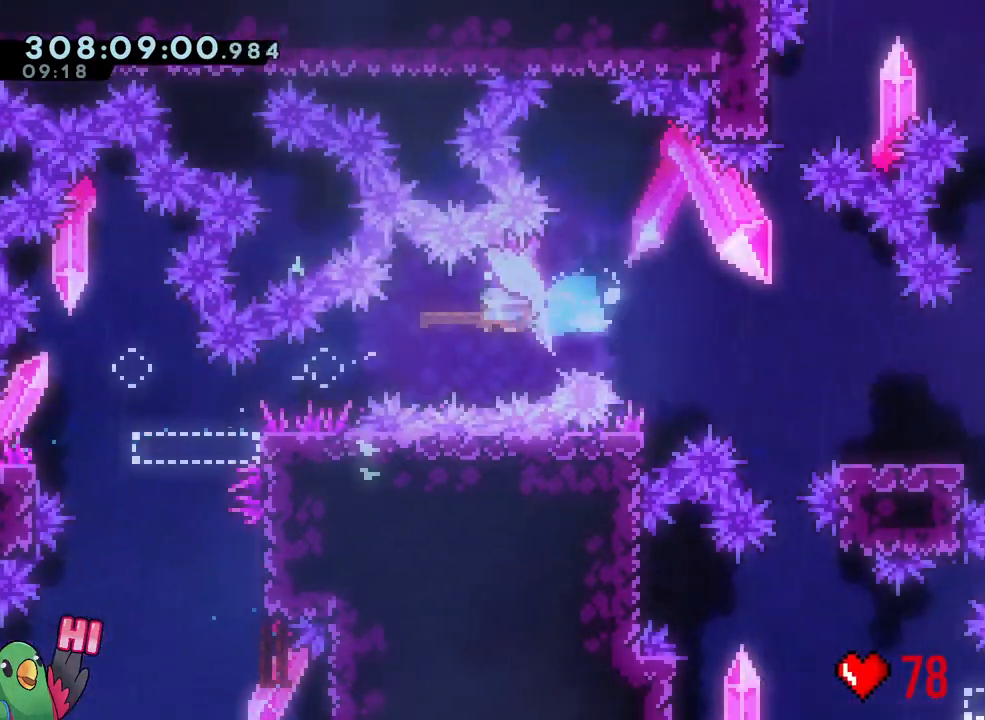
{"dt_ms": 500, "buttons": ["R1"], "left_stick": "down-right", "right_stick": "center"}
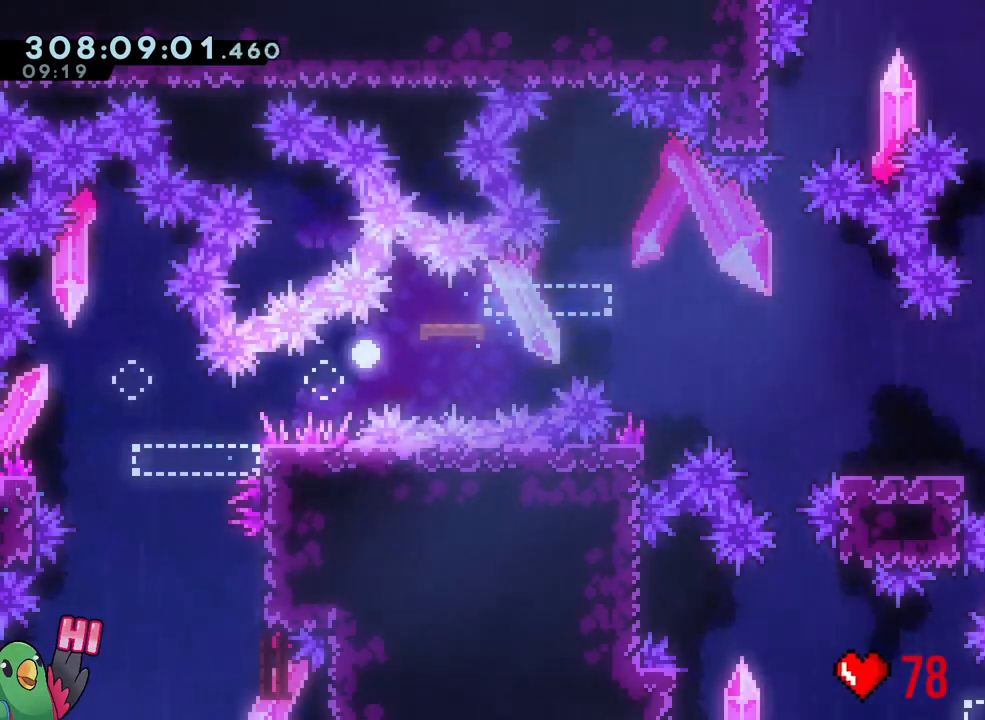
{"dt_ms": 1000, "buttons": ["L2", "R1"], "left_stick": "center", "right_stick": "center", "events": [[17, "B", "down"], [50, "DPAD_UP", "down"], [50, "left_stick", "center"], [150, "B", "up"], [150, "DPAD_UP", "up"], [167, "R1", "up"], [233, "B", "down"], [383, "L2", "down"], [400, "B", "up"], [467, "R1", "down"], [533, "R1", "up"], [683, "R1", "down"]]}
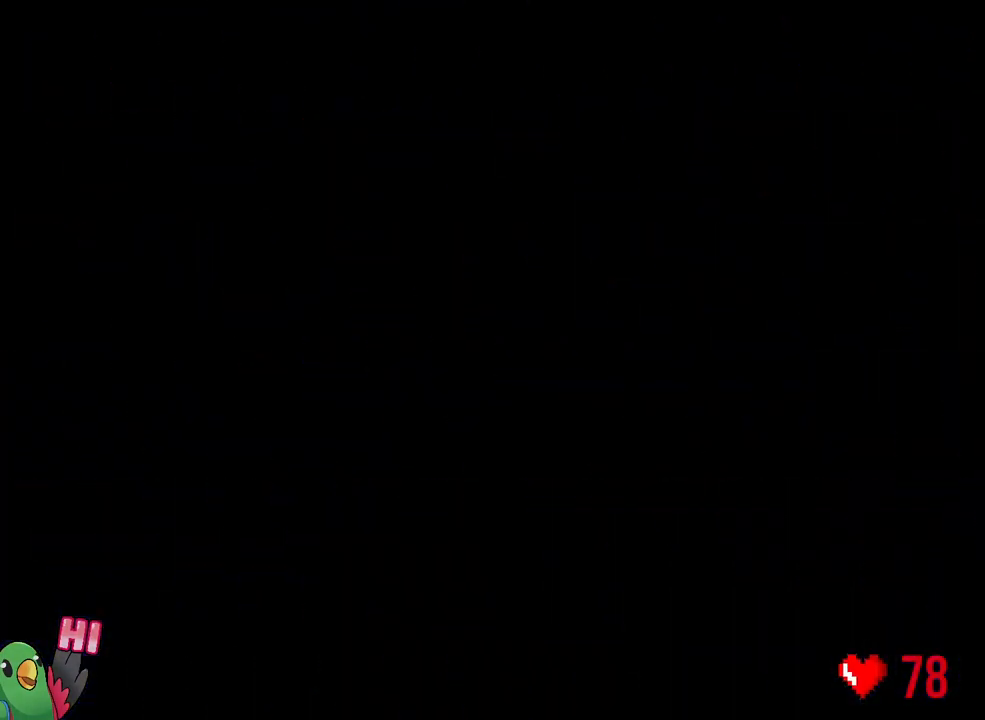
{"dt_ms": 500, "buttons": ["Y", "L2", "R1"], "left_stick": "right", "right_stick": "center", "events": [[483, "left_stick", "right"], [500, "Y", "down"]]}
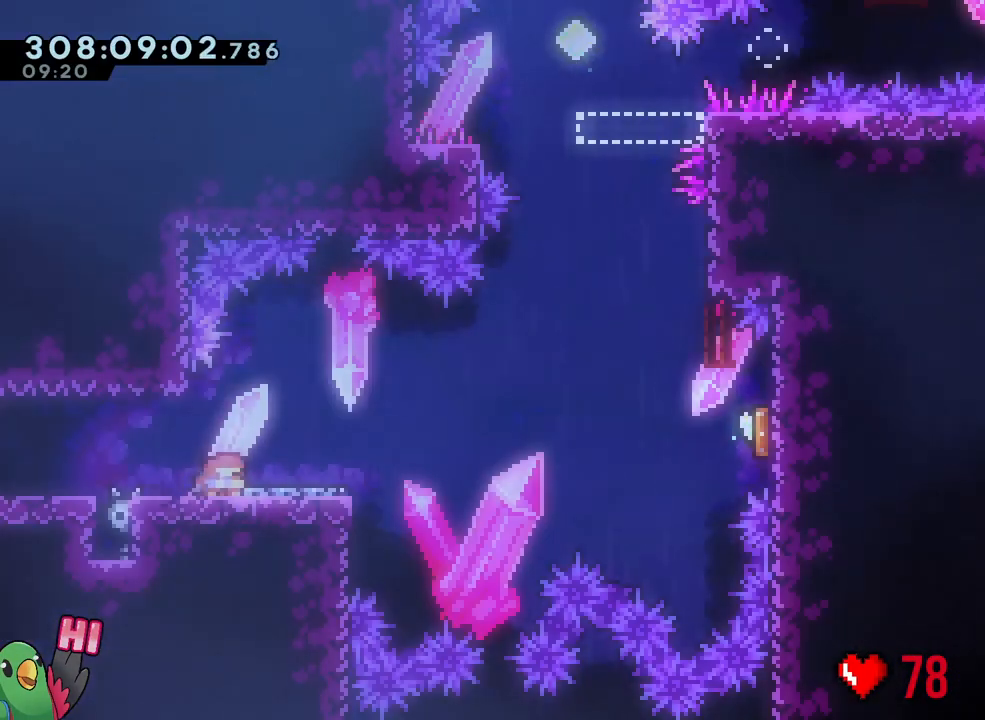
{"dt_ms": 500, "buttons": [], "left_stick": "right", "right_stick": "center", "events": [[50, "B", "down"], [300, "L2", "up"], [400, "R1", "up"], [400, "Y", "up"], [433, "B", "up"]]}
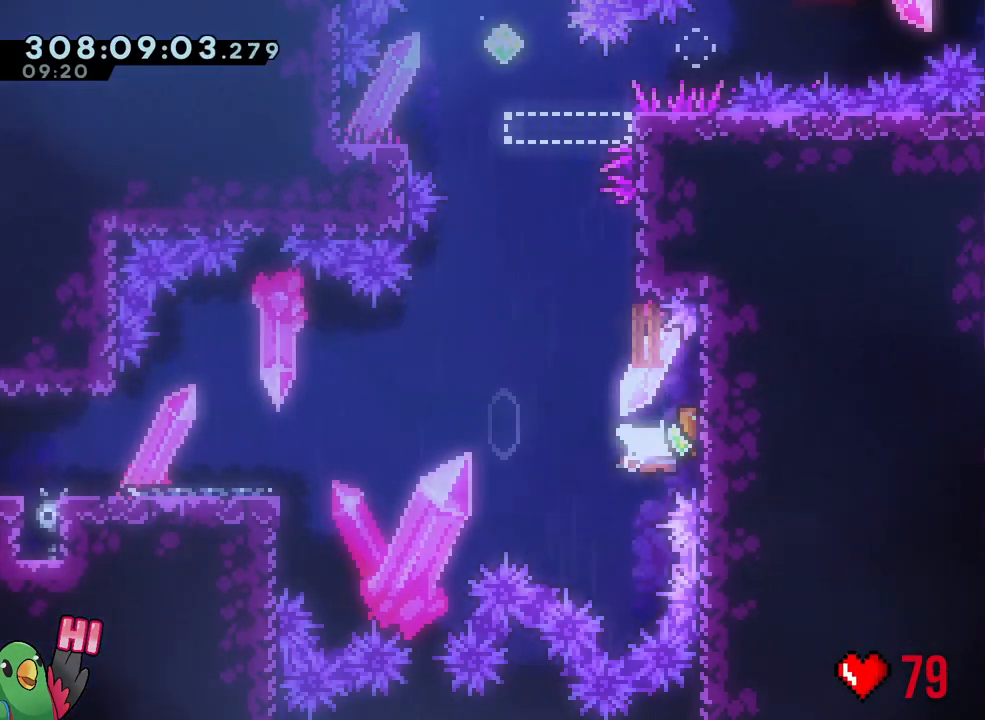
{"dt_ms": 500, "buttons": ["B"], "left_stick": "center", "right_stick": "center", "events": [[67, "Y", "down"], [67, "left_stick", "up"], [183, "Y", "up"], [250, "left_stick", "center"], [317, "B", "down"]]}
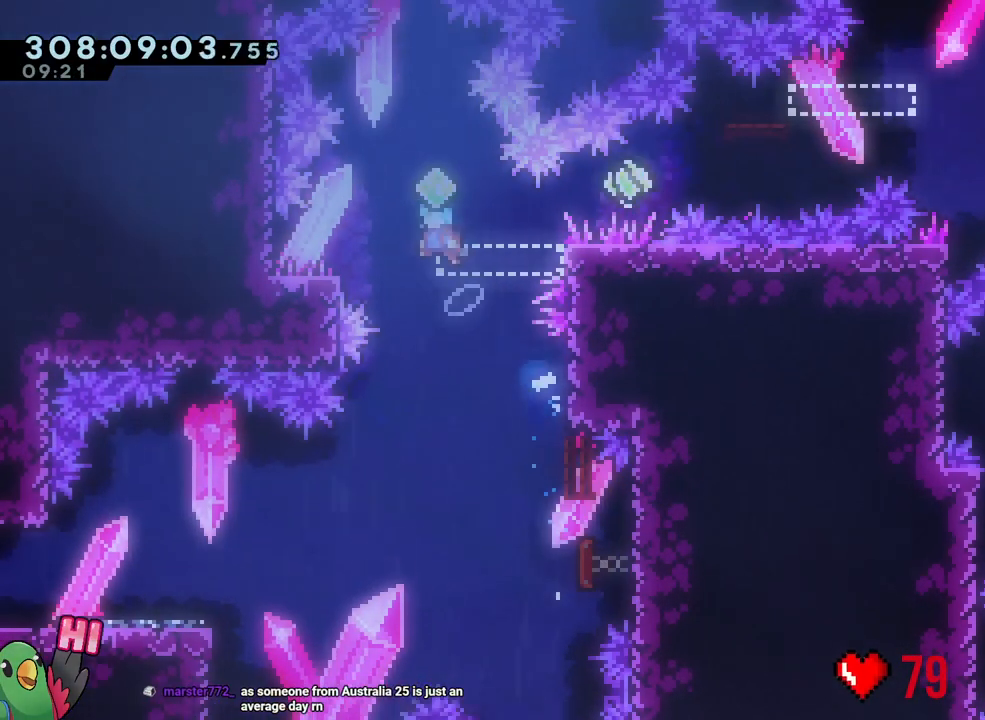
{"dt_ms": 500, "buttons": ["B", "Y", "R1"], "left_stick": "down-right", "right_stick": "center", "events": [[33, "left_stick", "down-left"], [233, "Y", "down"], [283, "R1", "down"], [333, "B", "up"], [333, "Y", "up"], [400, "left_stick", "down-right"], [433, "B", "down"], [500, "Y", "down"]]}
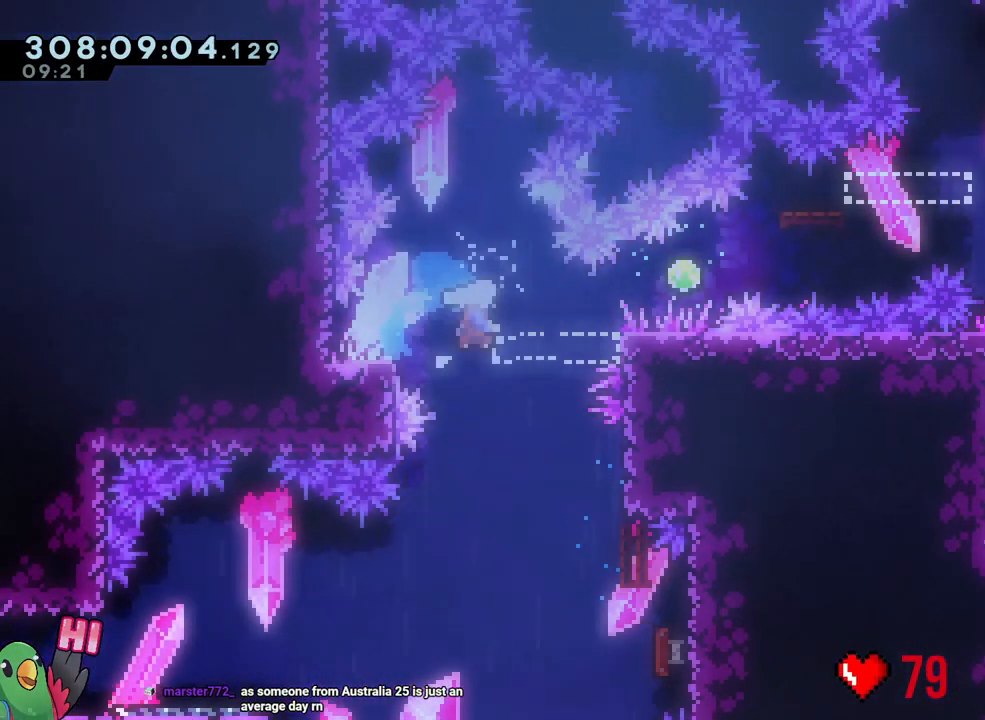
{"dt_ms": 1000, "buttons": ["L1", "R1"], "left_stick": "down-right", "right_stick": "center", "events": [[33, "left_stick", "right"], [83, "L1", "down"], [83, "Y", "up"], [400, "DPAD_RIGHT", "down"], [450, "DPAD_RIGHT", "up"], [483, "left_stick", "up-left"], [517, "Y", "down"], [533, "left_stick", "left"], [617, "Y", "up"], [633, "B", "up"], [683, "DPAD_RIGHT", "down"], [683, "left_stick", "down"], [700, "B", "down"], [750, "left_stick", "down-right"], [767, "Y", "down"], [900, "DPAD_RIGHT", "up"], [933, "Y", "up"], [967, "B", "up"]]}
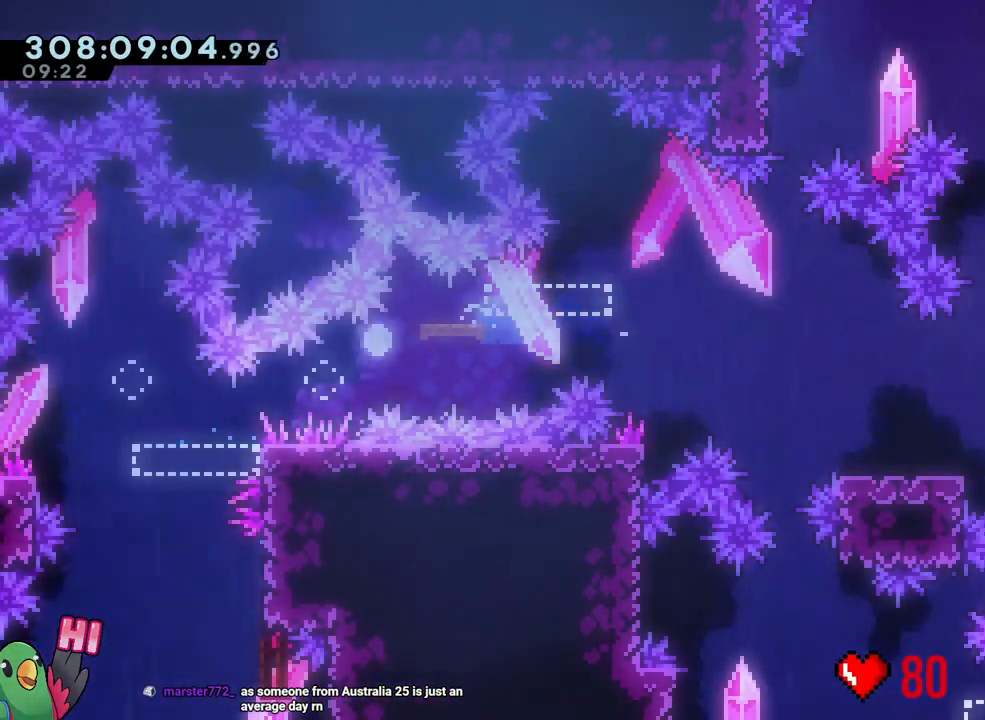
{"dt_ms": 500, "buttons": ["B"], "left_stick": "center", "right_stick": "center", "events": [[133, "L1", "up"], [150, "B", "down"], [150, "left_stick", "center"], [250, "B", "up"], [300, "R1", "up"], [383, "B", "down"]]}
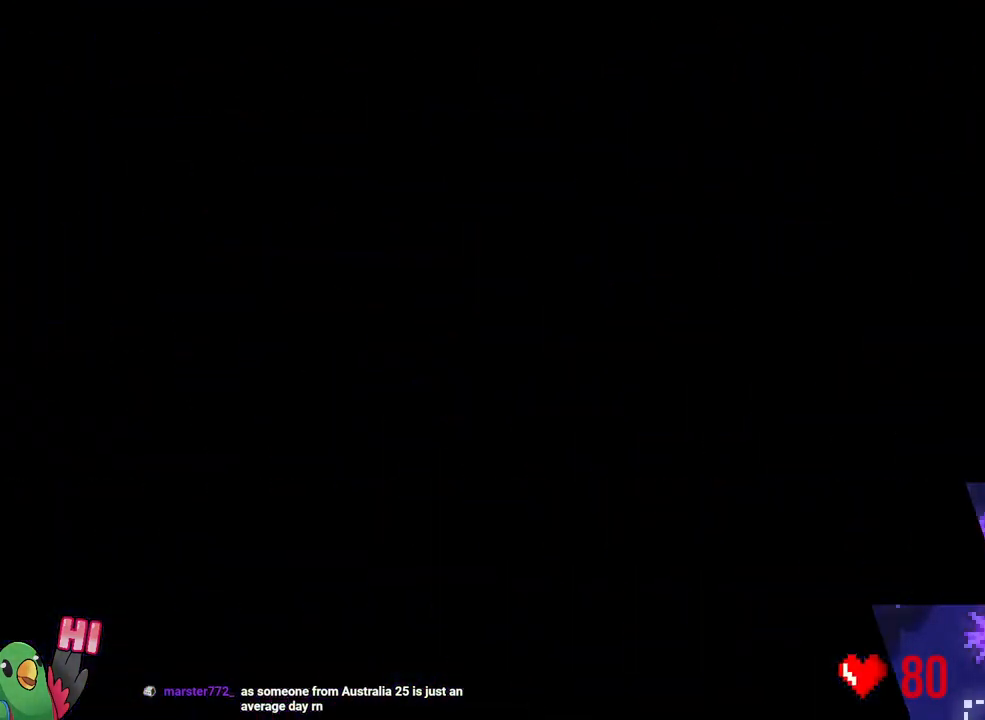
{"dt_ms": 500, "buttons": ["L2", "R1"], "left_stick": "center", "right_stick": "center", "events": [[117, "L2", "down"], [117, "R1", "down"], [167, "B", "up"], [233, "R1", "up"], [317, "R1", "down"]]}